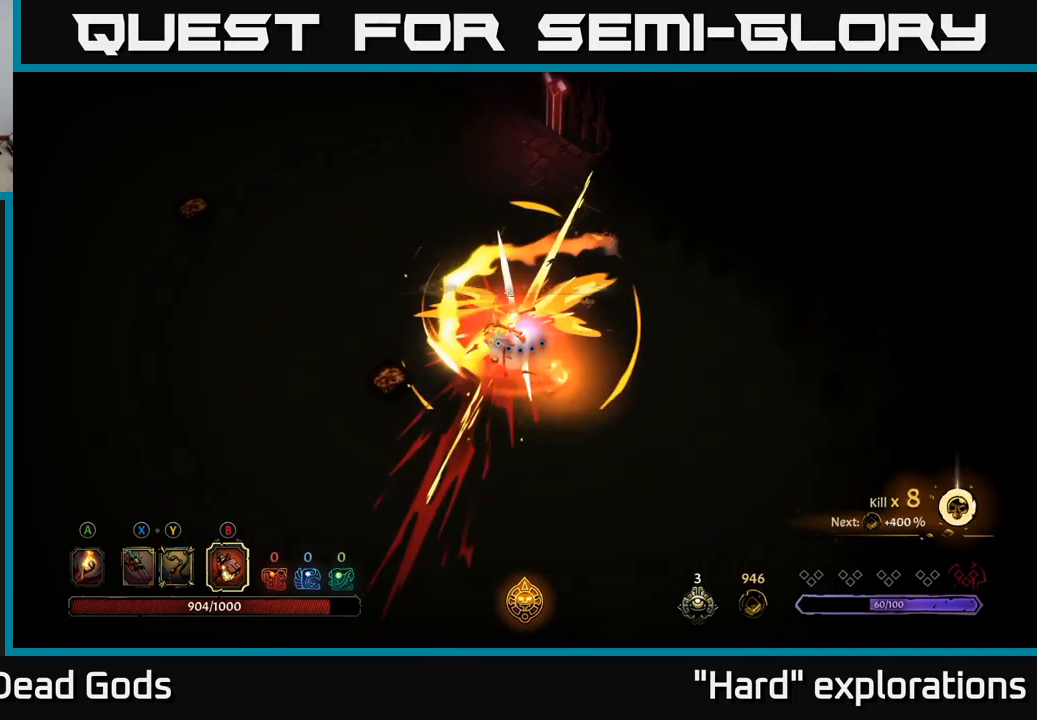
Gameplay with a controller (Xbox layout); each line is a JSON object with the inputs held at the frame after it. "events" lists button and stick changes between this image and that frame as [ms after this image, input, new state], when the widget could be followed in between.
{"buttons": [], "left_stick": "down", "right_stick": "center", "events": [[500, "left_stick", "down"]]}
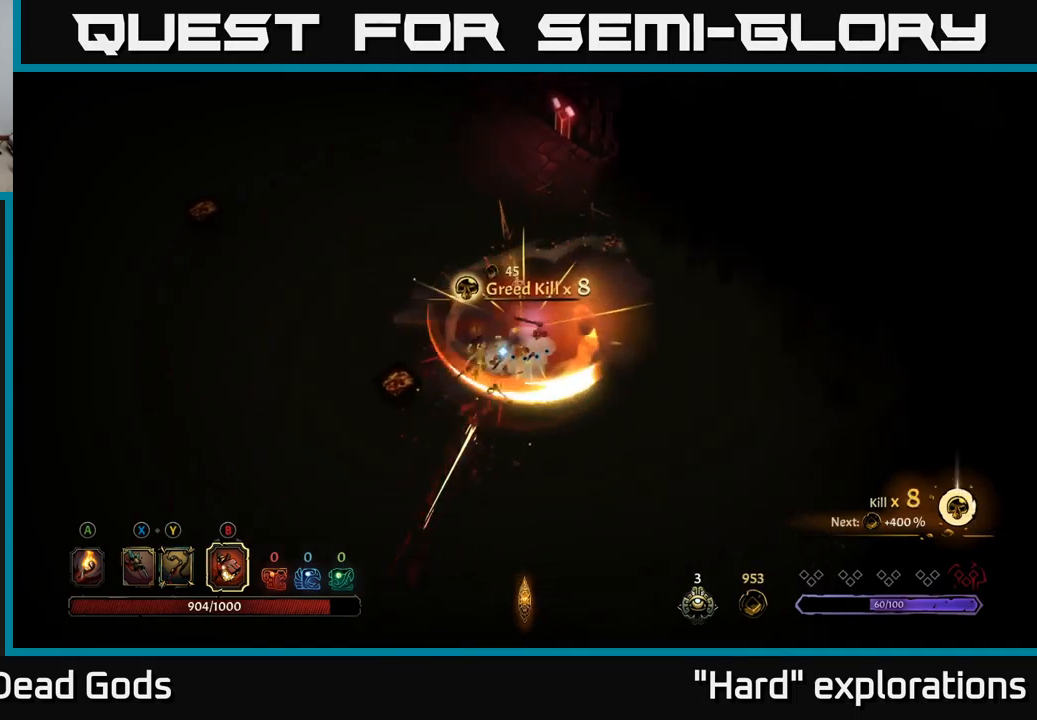
{"buttons": ["A"], "left_stick": "down", "right_stick": "center", "events": [[466, "A", "down"]]}
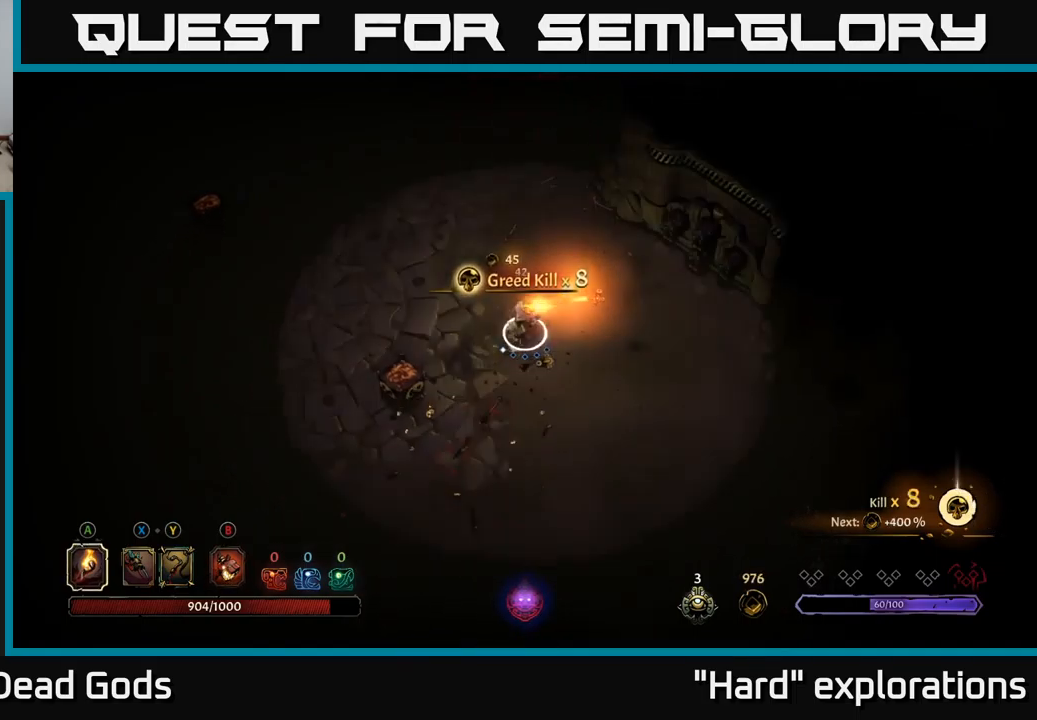
{"buttons": [], "left_stick": "down", "right_stick": "center", "events": [[50, "A", "up"]]}
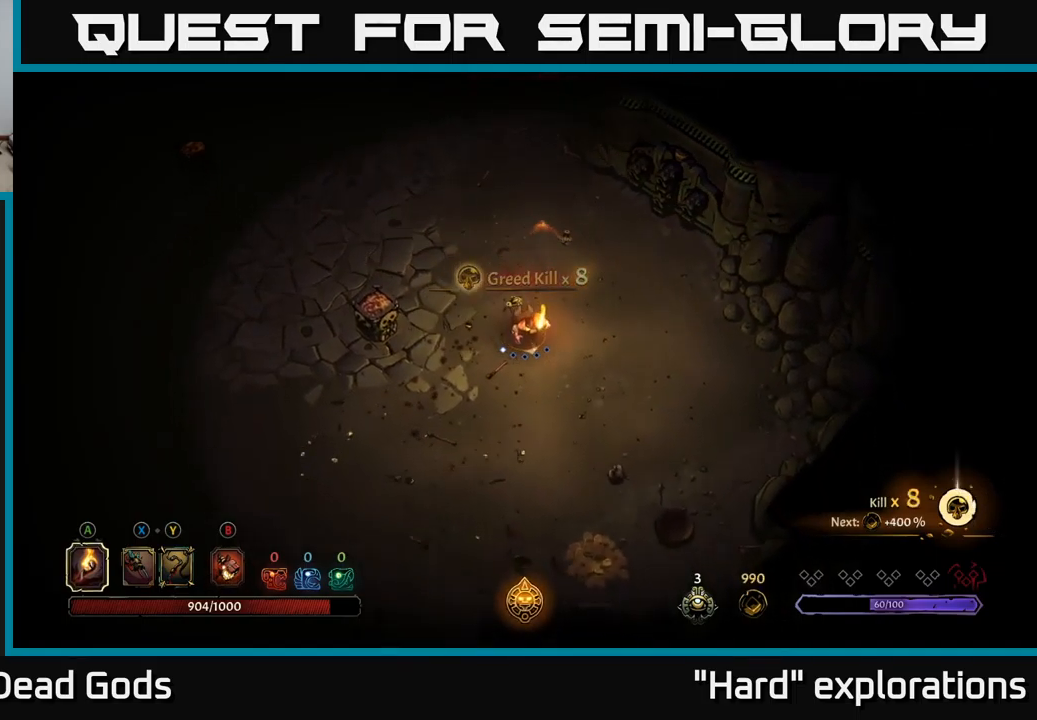
{"buttons": [], "left_stick": "down", "right_stick": "center", "events": []}
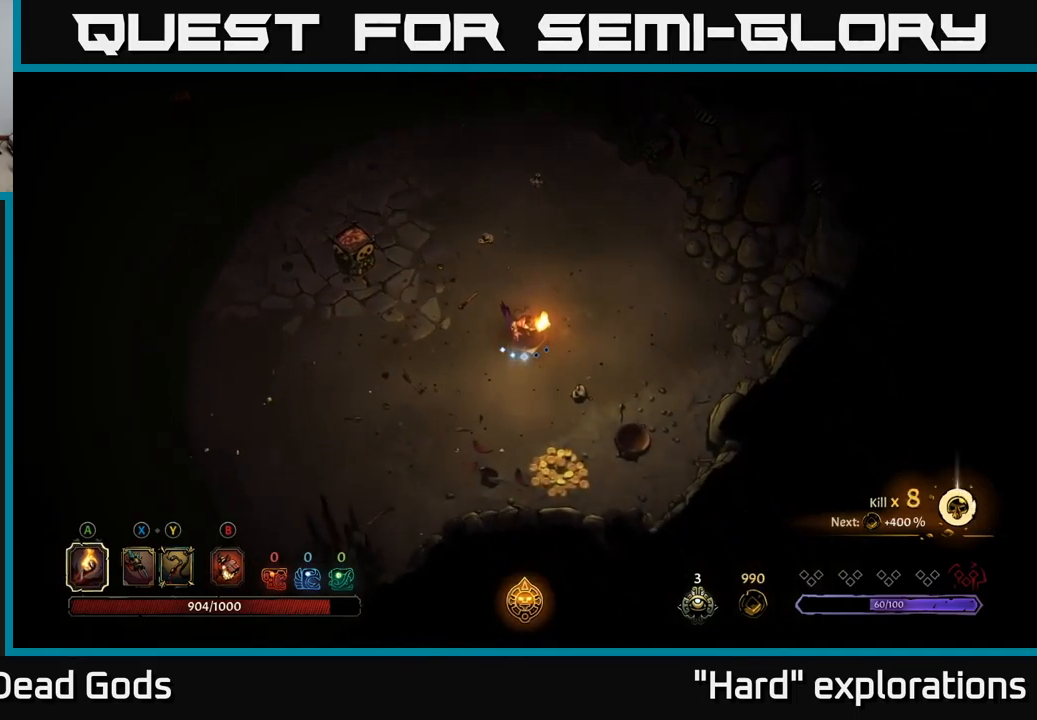
{"buttons": [], "left_stick": "down", "right_stick": "center", "events": []}
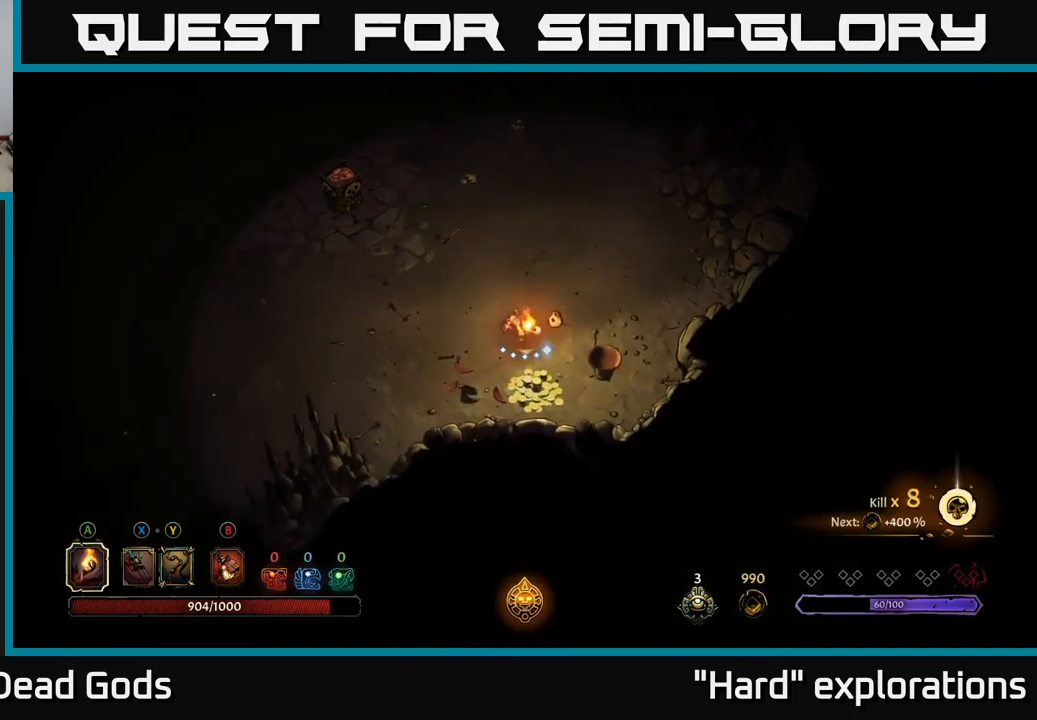
{"buttons": [], "left_stick": "up-left", "right_stick": "center", "events": [[300, "left_stick", "left"], [400, "left_stick", "up-left"]]}
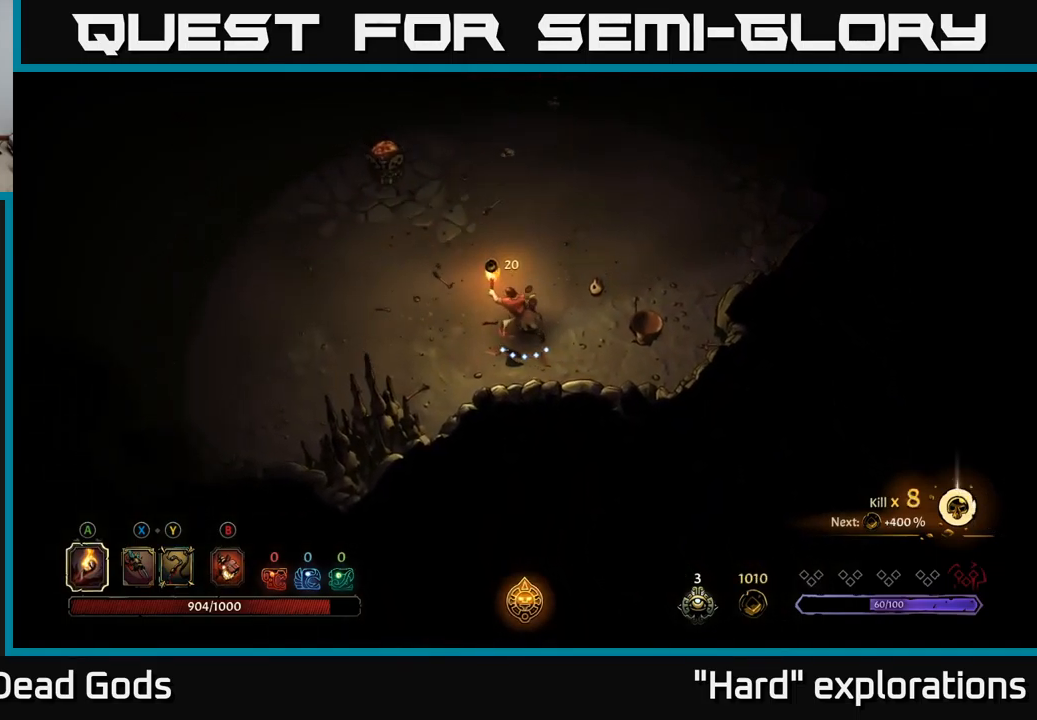
{"buttons": [], "left_stick": "up-left", "right_stick": "center", "events": [[33, "R2", "down"], [166, "R2", "up"]]}
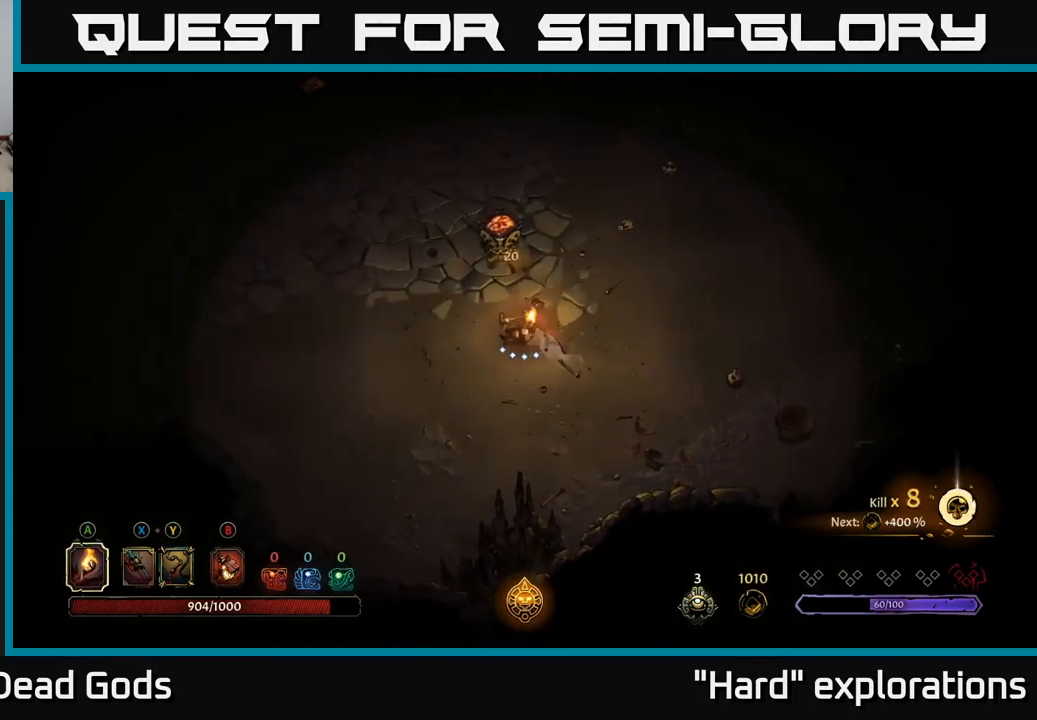
{"buttons": [], "left_stick": "up", "right_stick": "center", "events": [[33, "left_stick", "up"], [183, "A", "down"], [233, "A", "up"]]}
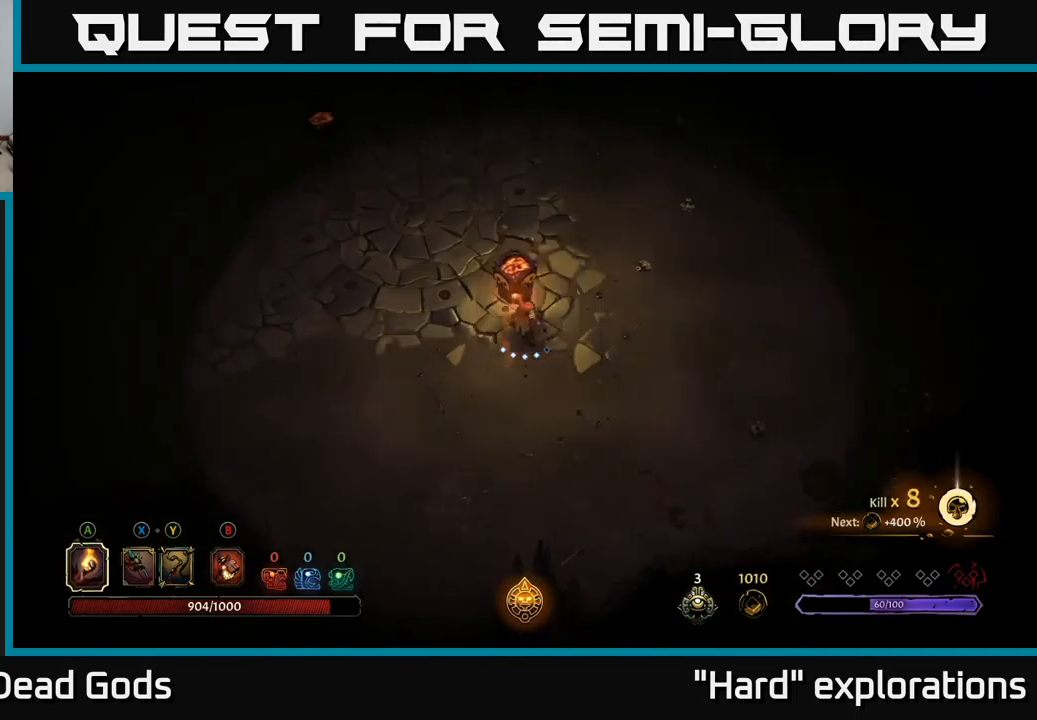
{"buttons": [], "left_stick": "up", "right_stick": "center", "events": [[67, "left_stick", "up-left"], [200, "R2", "down"], [350, "R2", "up"], [483, "left_stick", "up"]]}
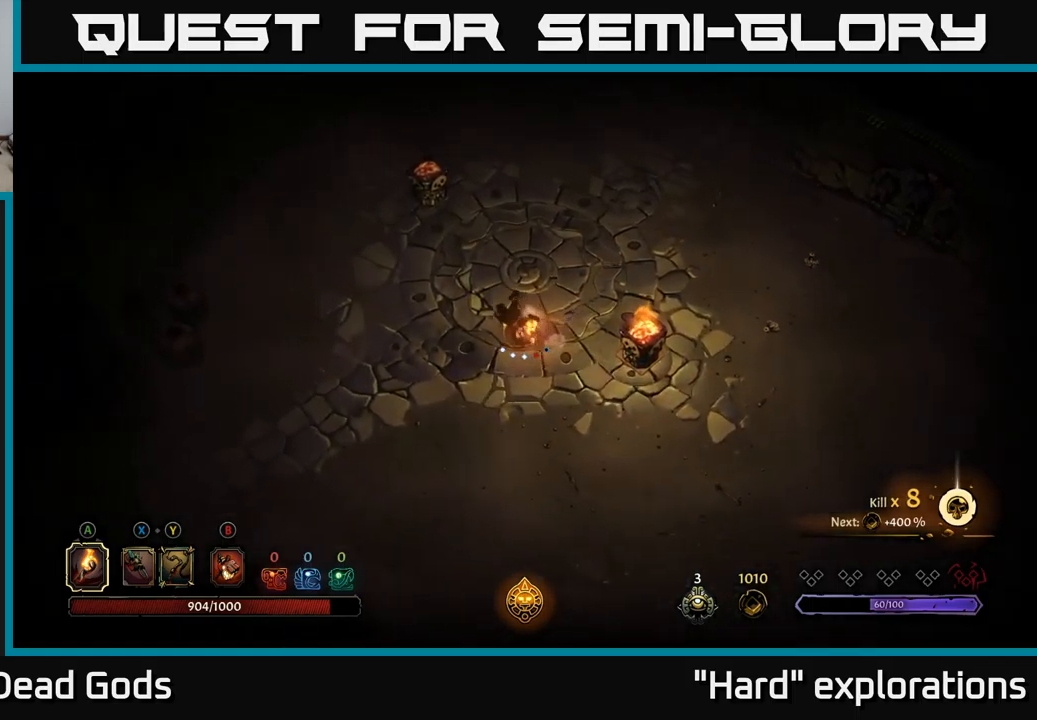
{"buttons": [], "left_stick": "up", "right_stick": "center", "events": []}
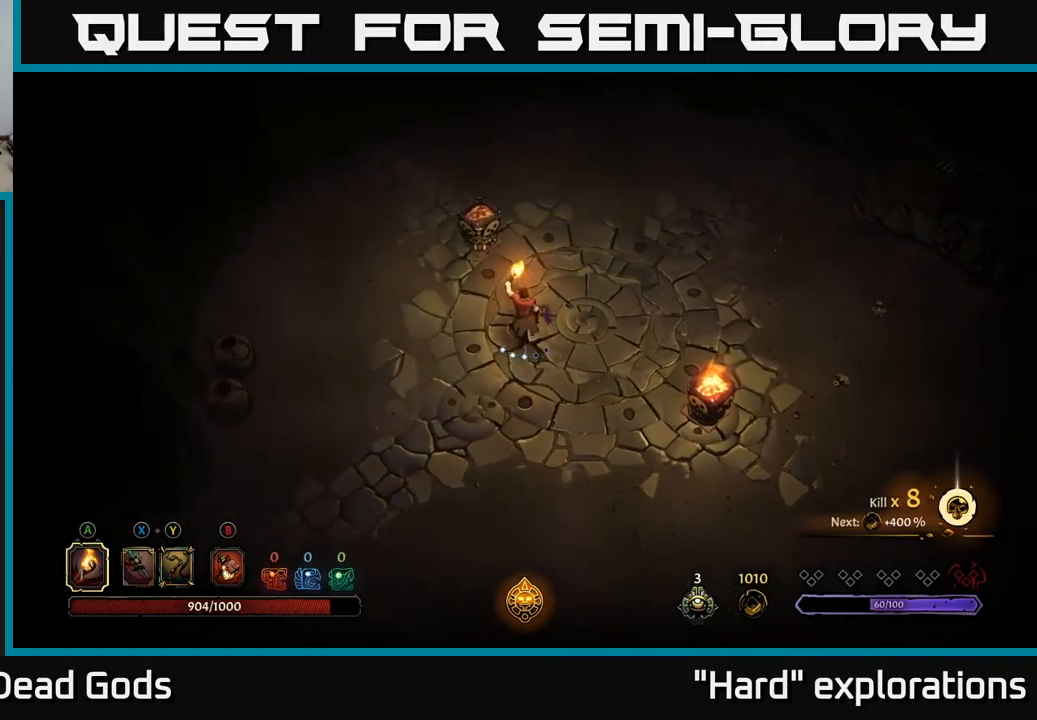
{"buttons": [], "left_stick": "center", "right_stick": "center", "events": [[117, "A", "down"], [183, "A", "up"], [467, "left_stick", "center"]]}
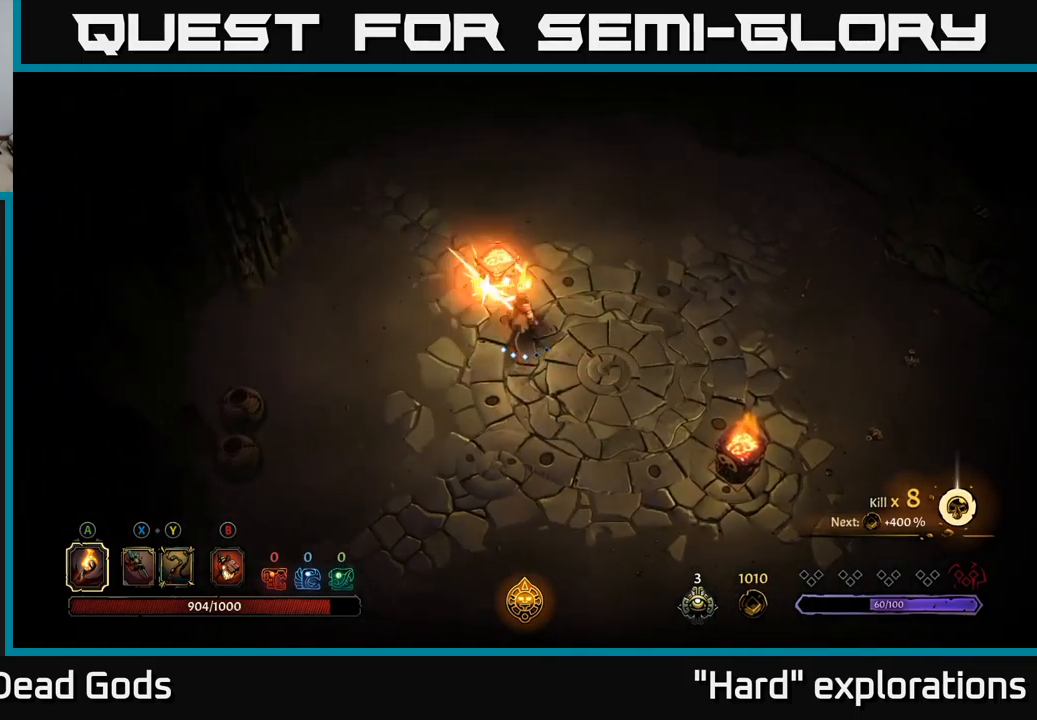
{"buttons": [], "left_stick": "up", "right_stick": "center", "events": [[200, "left_stick", "up"], [267, "R2", "down"], [383, "R2", "up"]]}
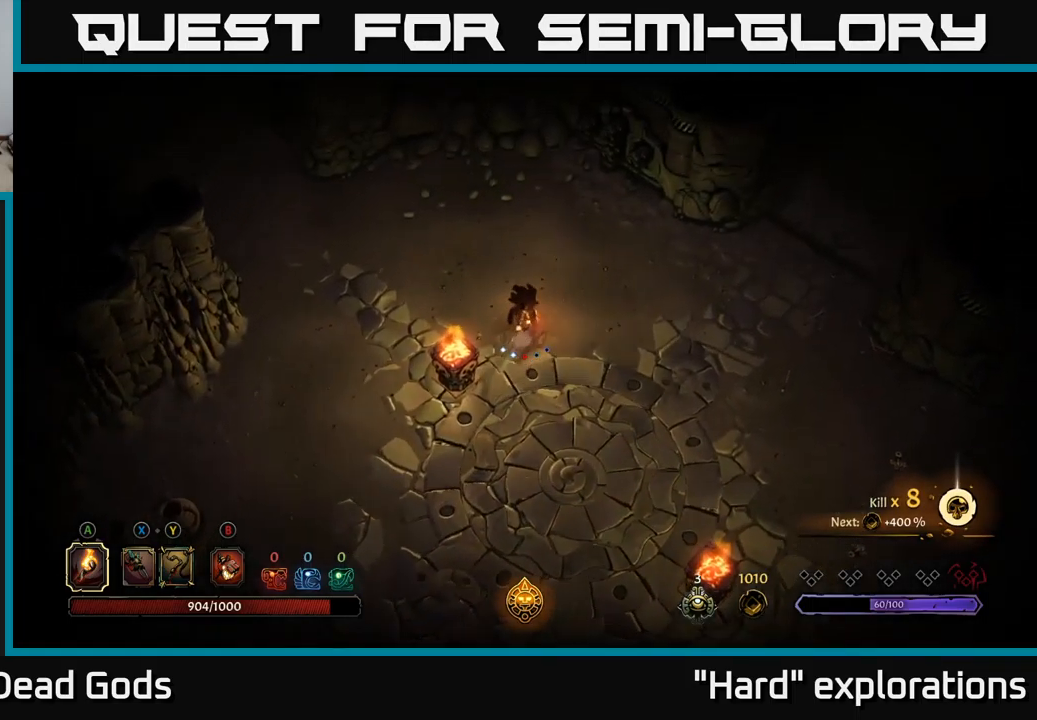
{"buttons": [], "left_stick": "left", "right_stick": "center", "events": [[100, "left_stick", "up-right"], [400, "left_stick", "up-left"], [467, "left_stick", "left"]]}
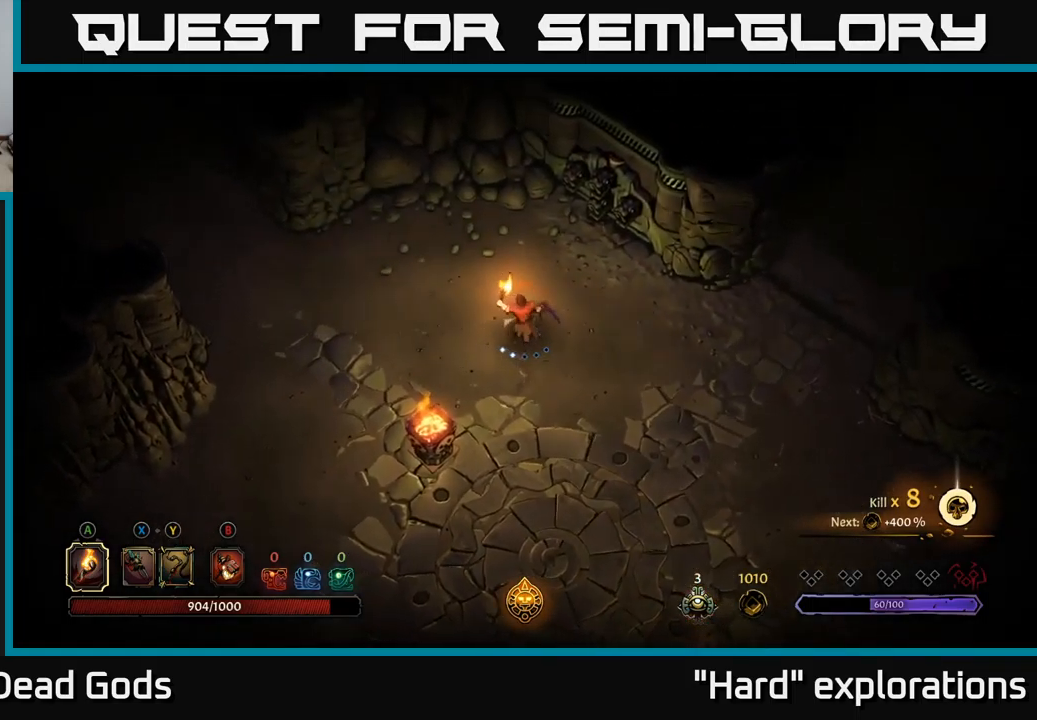
{"buttons": [], "left_stick": "left", "right_stick": "center", "events": [[17, "R2", "down"], [150, "R2", "up"]]}
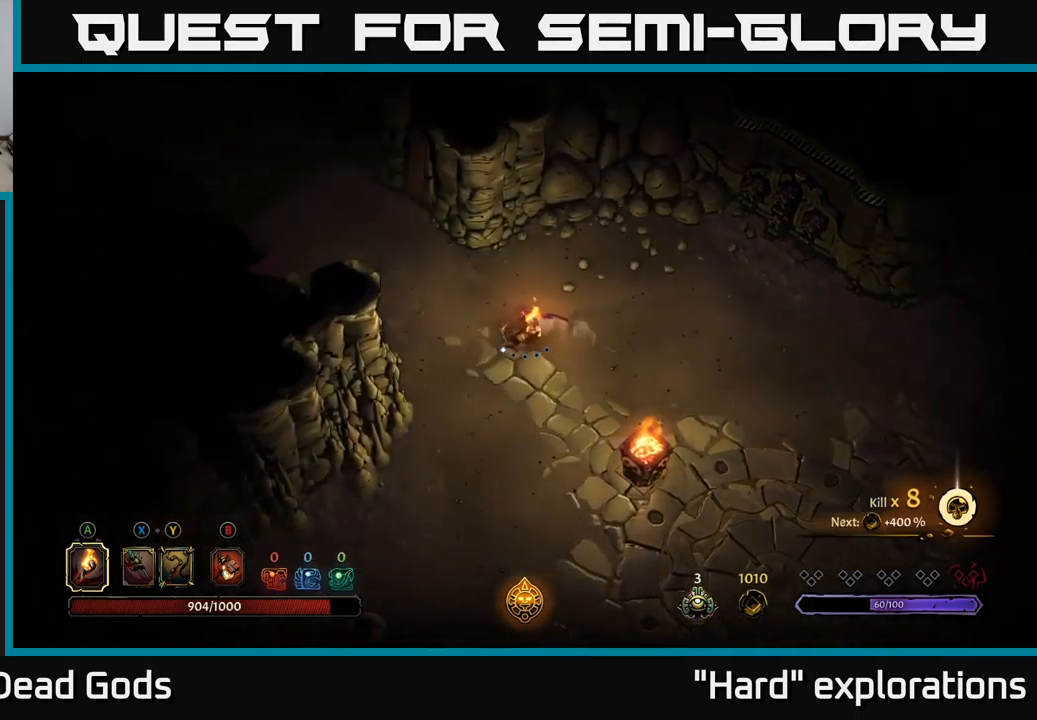
{"buttons": [], "left_stick": "up-left", "right_stick": "center", "events": [[117, "R2", "down"], [167, "left_stick", "up-left"], [267, "R2", "up"]]}
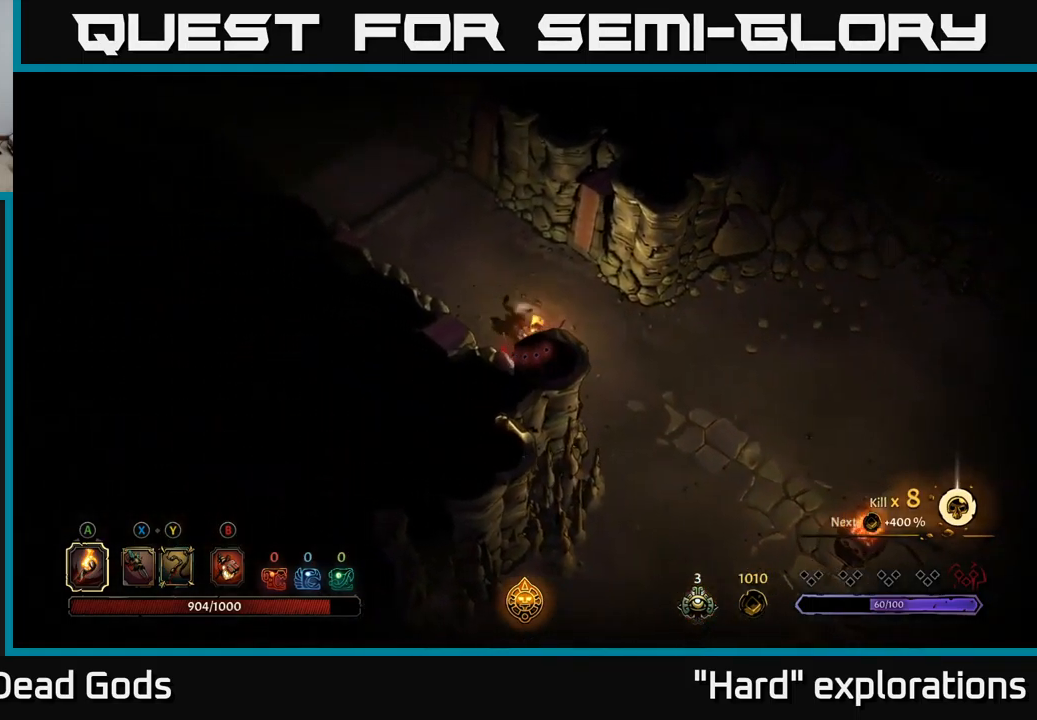
{"buttons": [], "left_stick": "up-left", "right_stick": "center", "events": []}
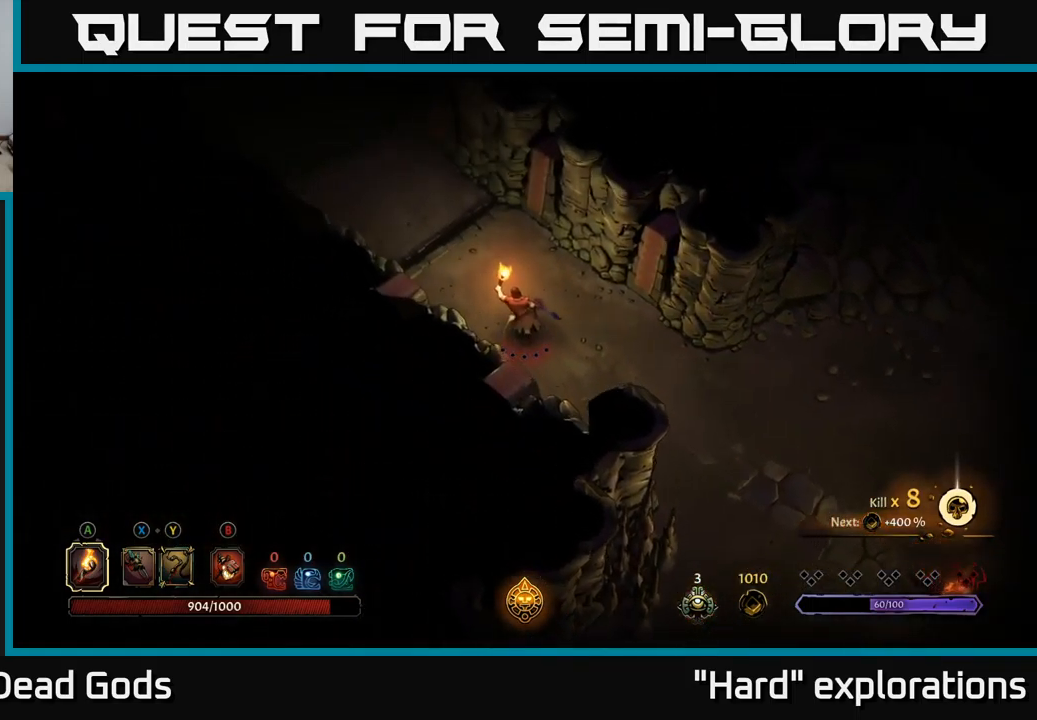
{"buttons": [], "left_stick": "up-left", "right_stick": "center", "events": []}
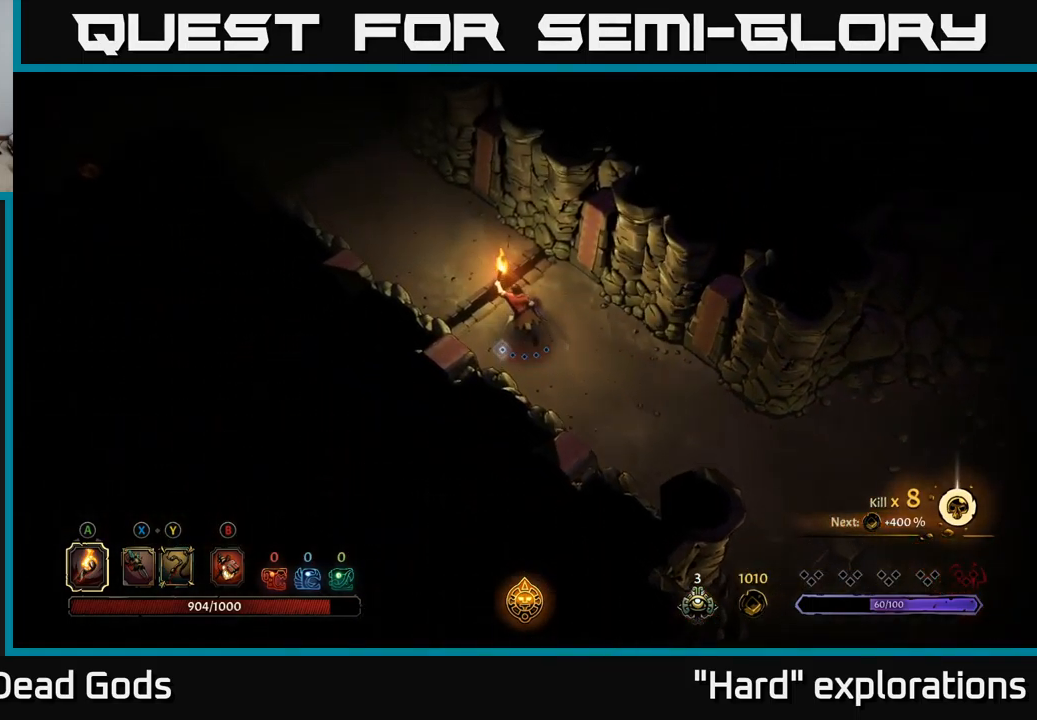
{"buttons": [], "left_stick": "up-left", "right_stick": "center", "events": []}
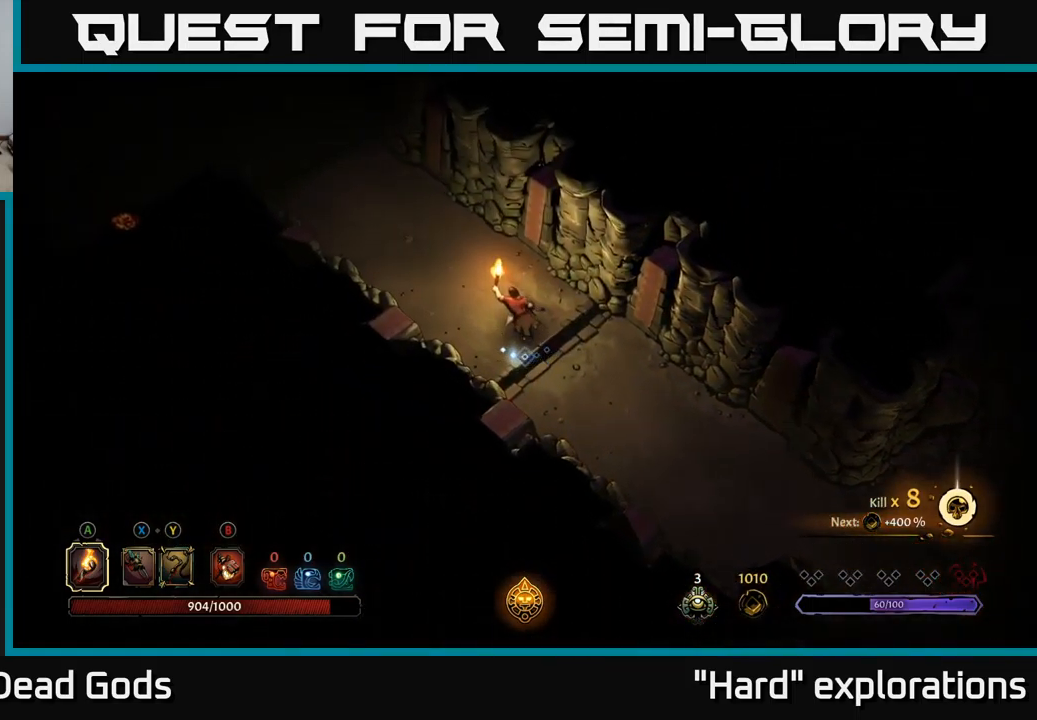
{"buttons": [], "left_stick": "up-left", "right_stick": "center", "events": []}
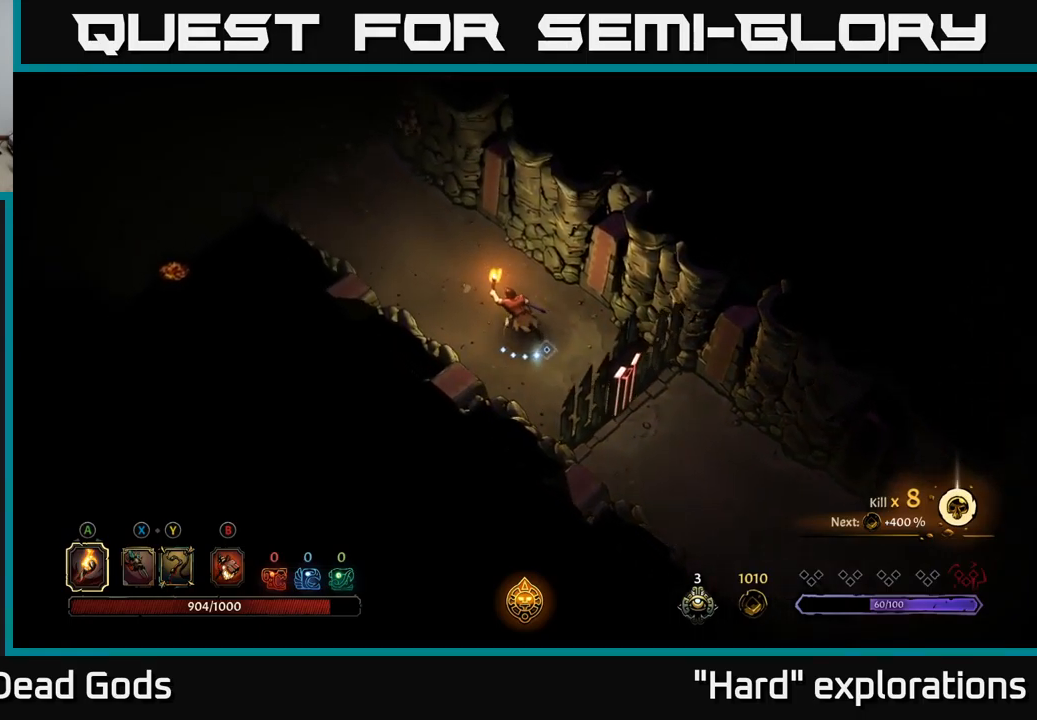
{"buttons": [], "left_stick": "up-left", "right_stick": "center", "events": []}
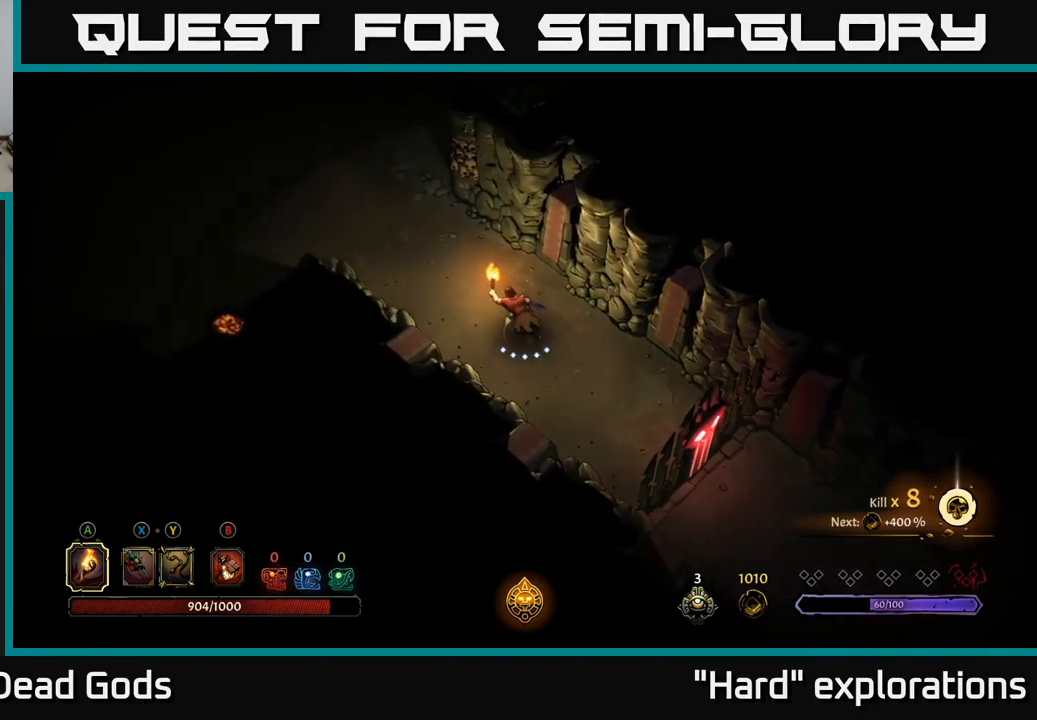
{"buttons": [], "left_stick": "up-left", "right_stick": "center", "events": []}
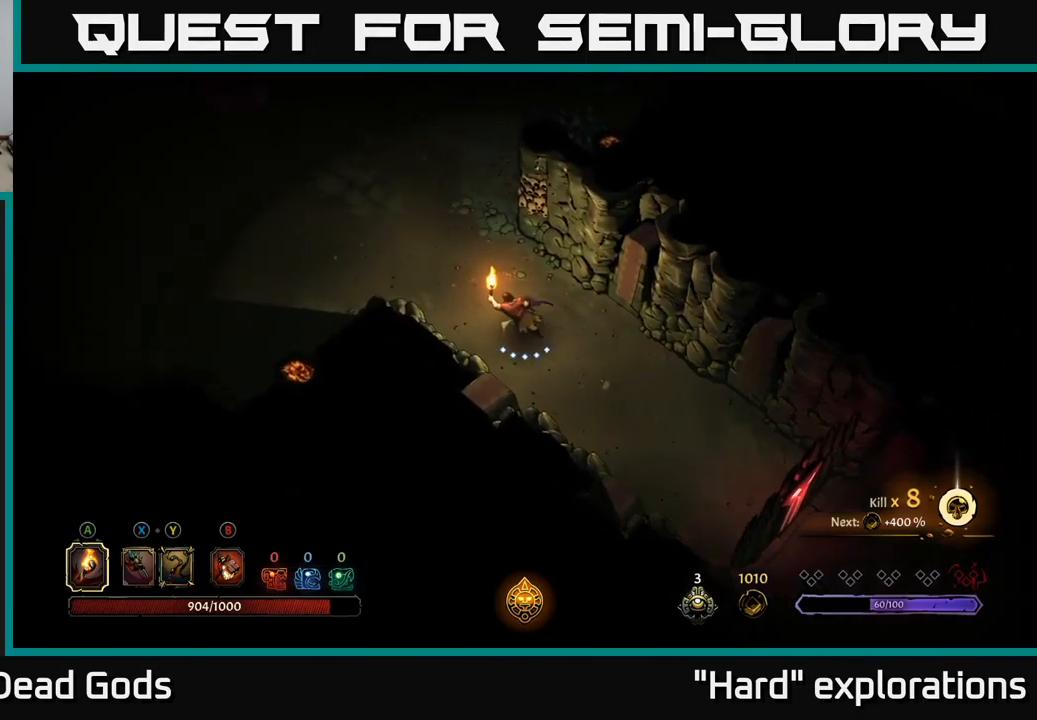
{"buttons": [], "left_stick": "left", "right_stick": "center", "events": [[317, "left_stick", "left"]]}
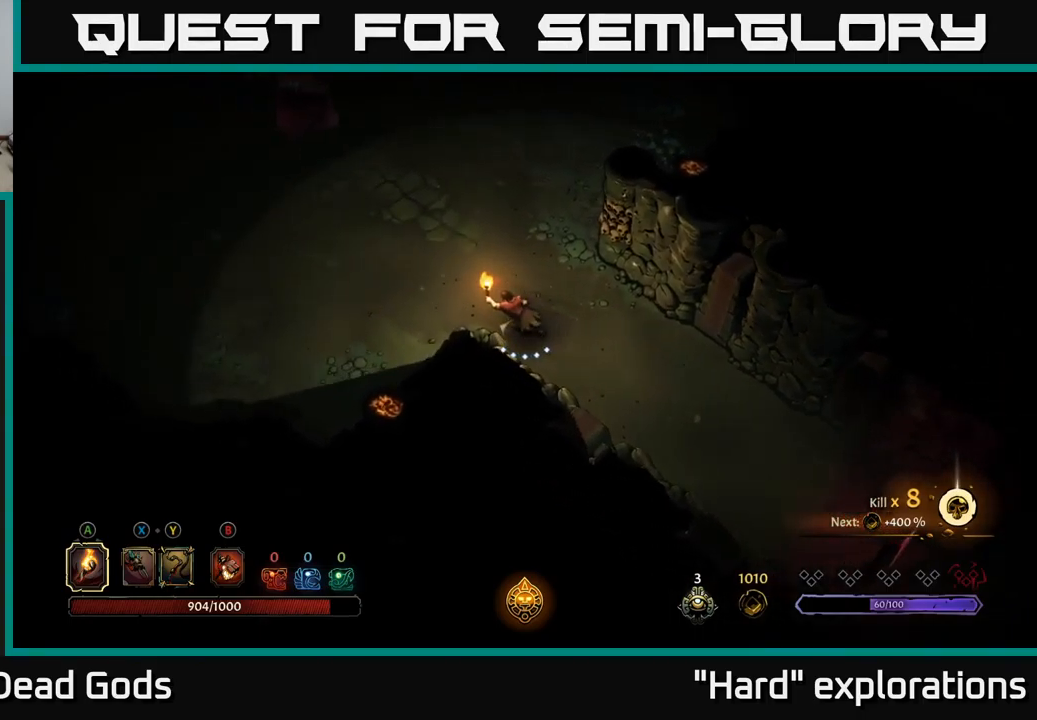
{"buttons": [], "left_stick": "up-left", "right_stick": "center", "events": [[350, "left_stick", "up-left"]]}
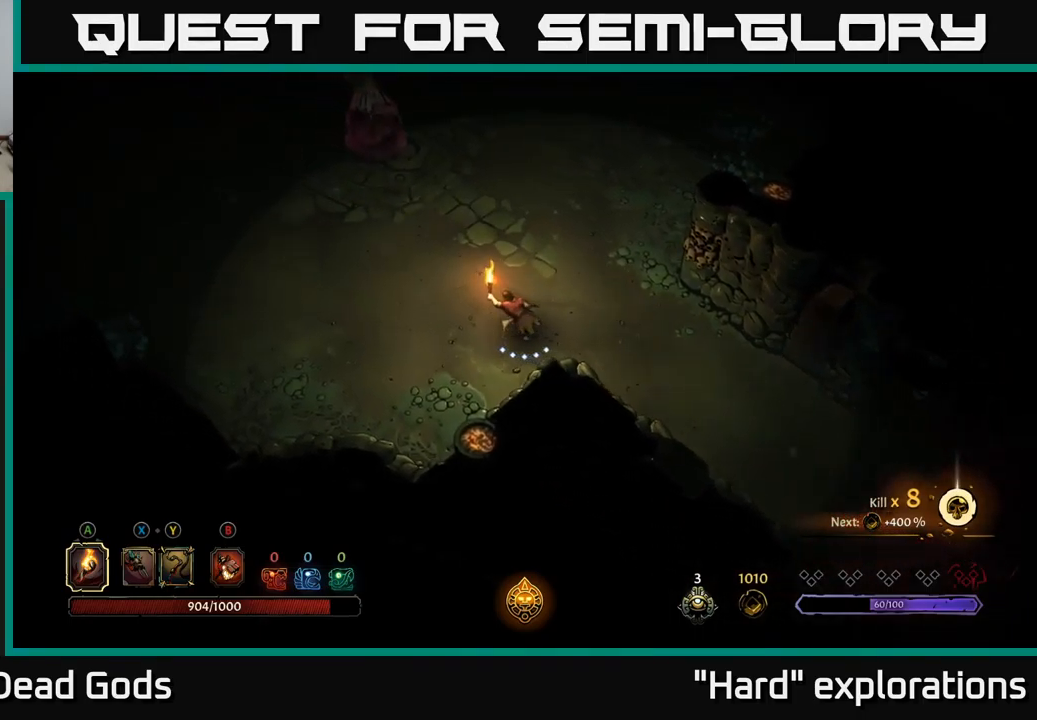
{"buttons": [], "left_stick": "up-left", "right_stick": "center", "events": []}
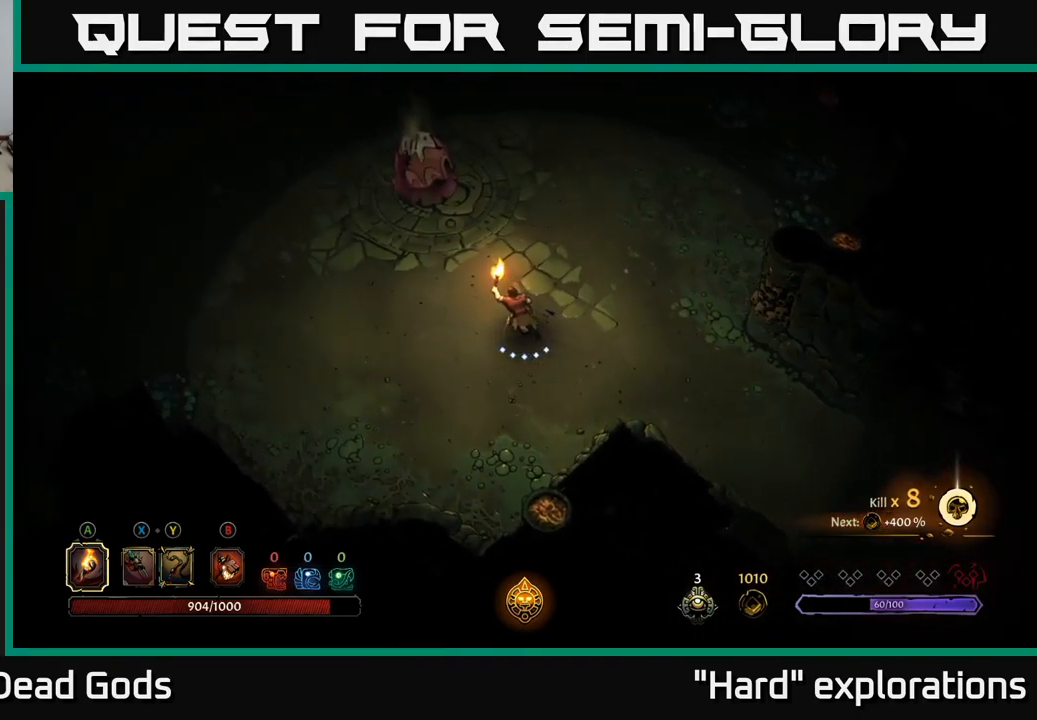
{"buttons": [], "left_stick": "up-left", "right_stick": "center", "events": [[234, "B", "down"], [284, "B", "up"], [367, "B", "down"], [400, "B", "up"]]}
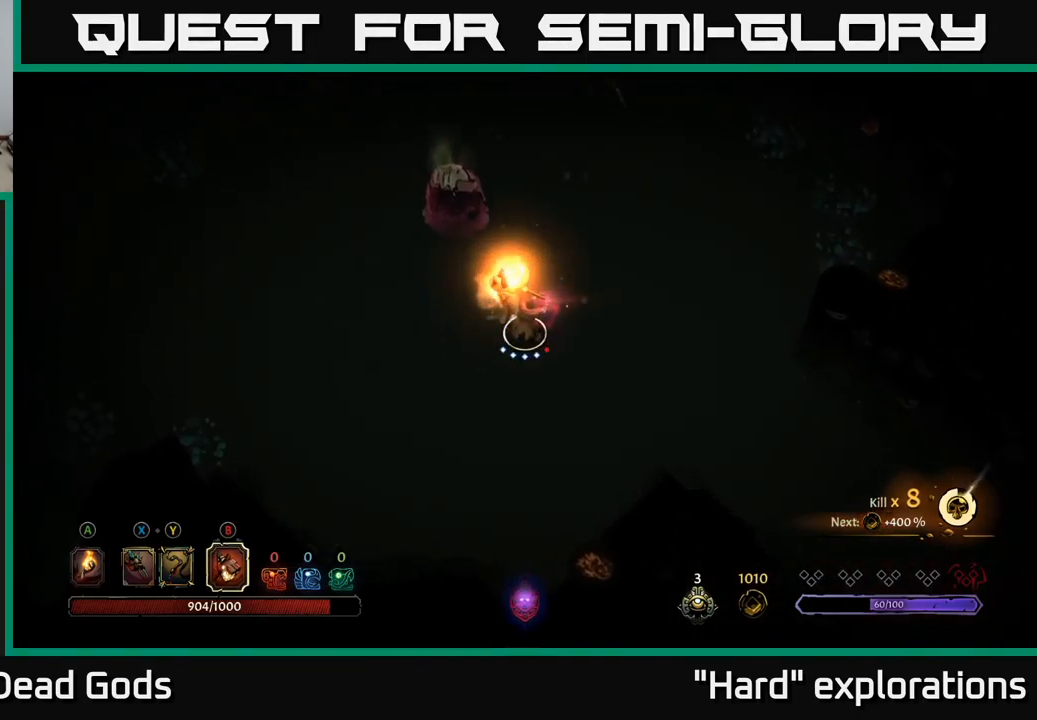
{"buttons": [], "left_stick": "center", "right_stick": "center", "events": [[217, "left_stick", "center"]]}
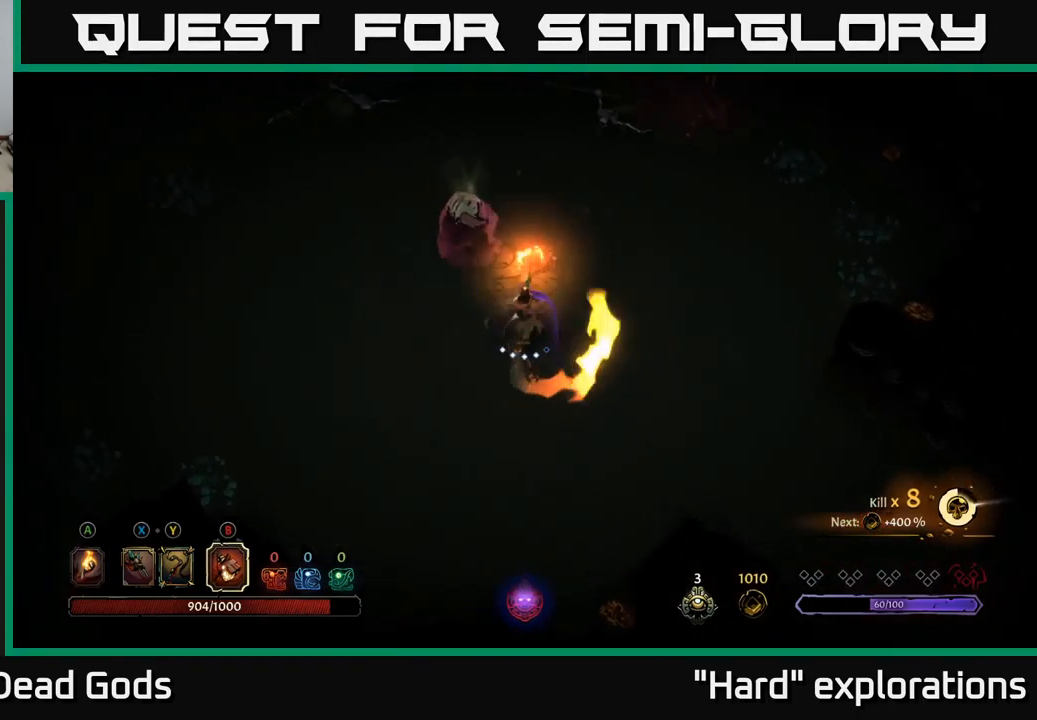
{"buttons": [], "left_stick": "up", "right_stick": "center", "events": [[84, "left_stick", "up"], [150, "B", "down"], [250, "B", "up"]]}
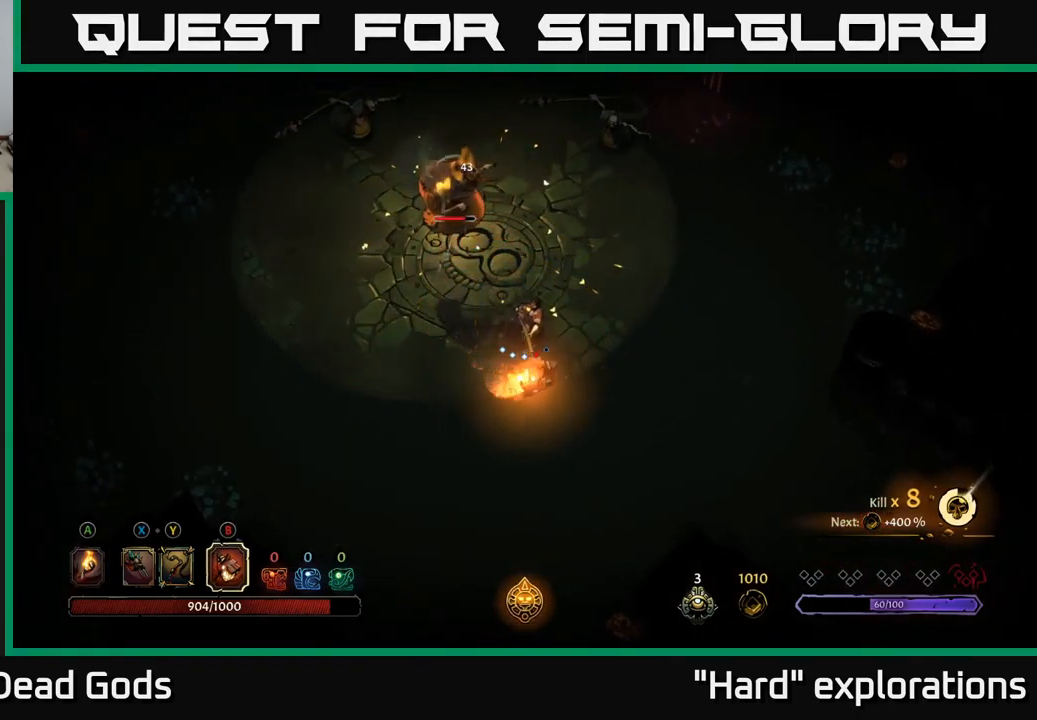
{"buttons": [], "left_stick": "up", "right_stick": "center", "events": []}
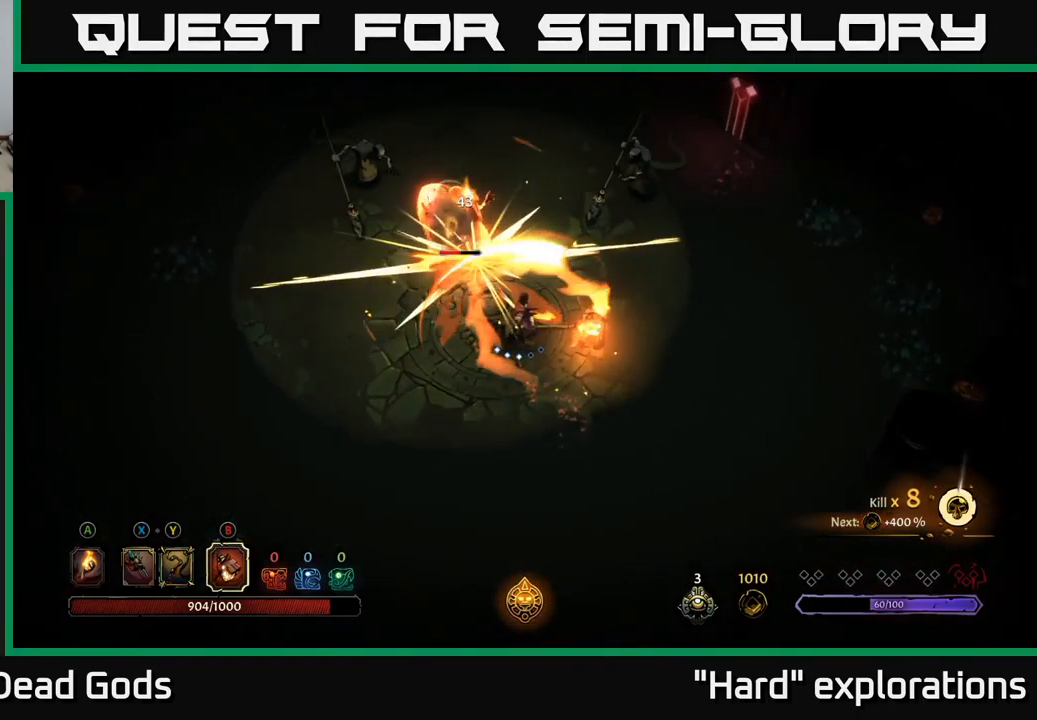
{"buttons": [], "left_stick": "up", "right_stick": "center", "events": [[17, "B", "down"], [134, "B", "up"]]}
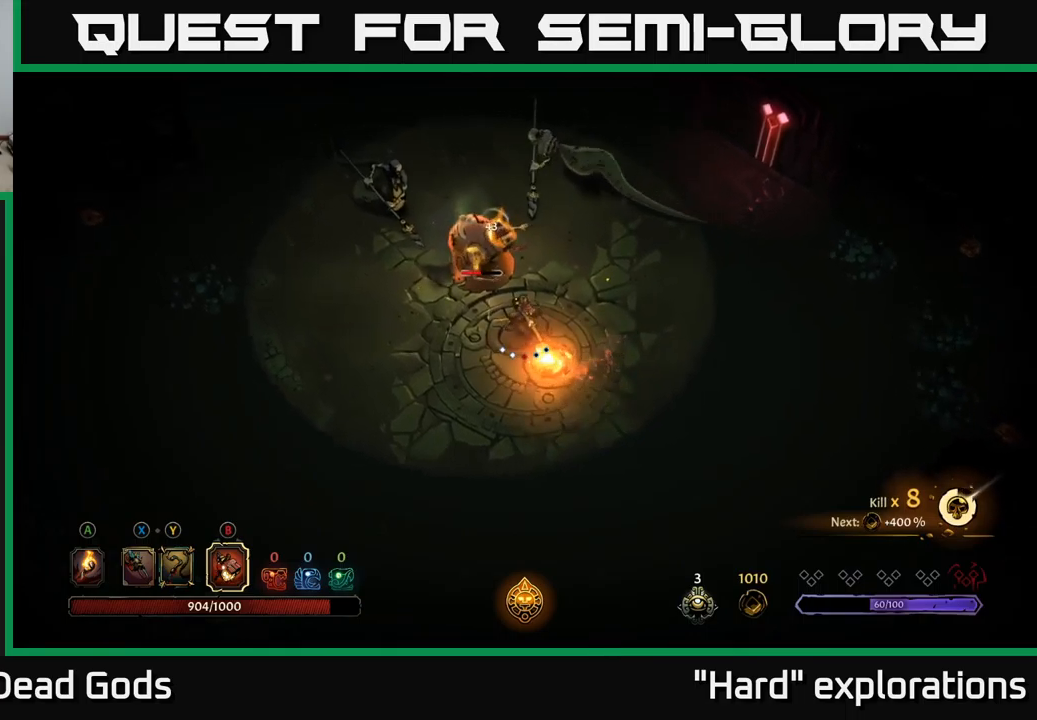
{"buttons": [], "left_stick": "up", "right_stick": "center", "events": []}